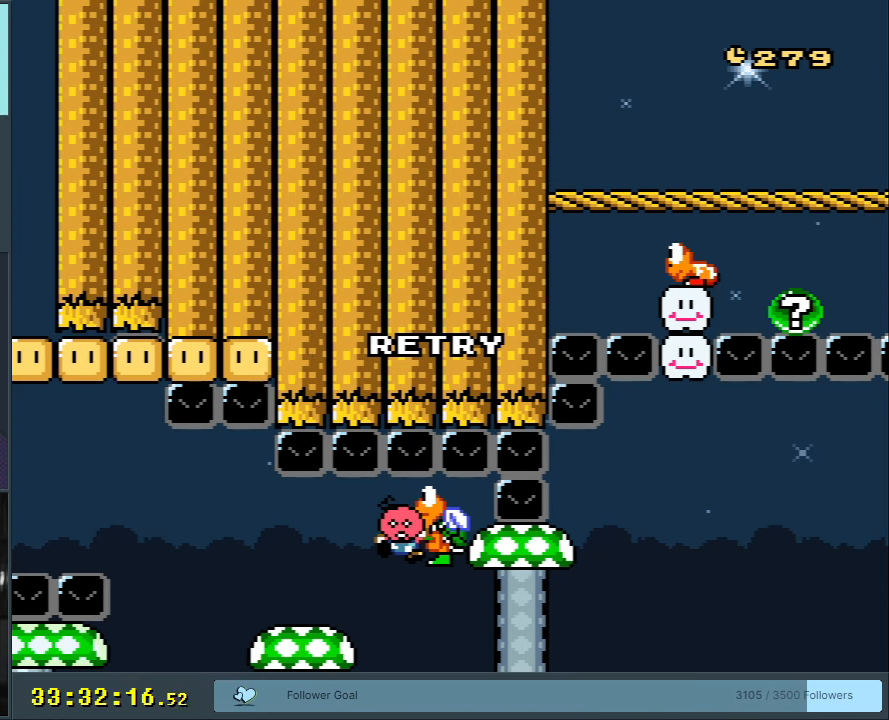
Gameplay with a controller (Nintendo layout); each line is a JSON object with the inputs held at the frame after it. "events" lists button and stick changes between this image and that frame as [ms after this image, input, new state], when the widget could be followed in between. Not read: L3 R3.
{"buttons": ["Y", "DPAD_RIGHT"], "events": [[317, "B", "down"], [317, "DPAD_RIGHT", "down"], [317, "Y", "down"], [433, "B", "up"]]}
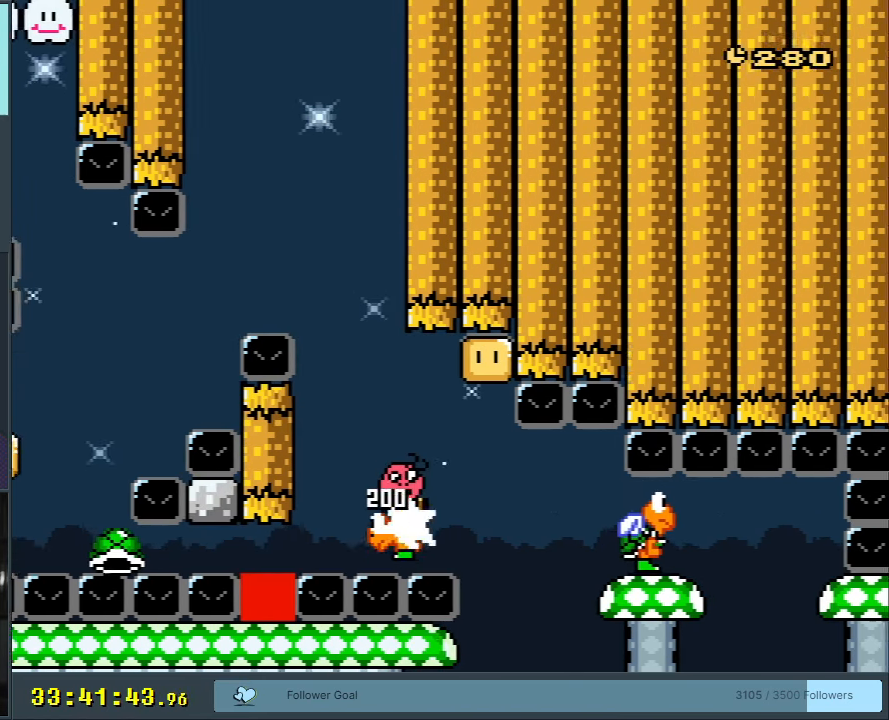
{"buttons": ["B", "Y"], "events": [[100, "B", "down"], [317, "DPAD_RIGHT", "up"], [467, "DPAD_RIGHT", "down"], [483, "DPAD_RIGHT", "up"]]}
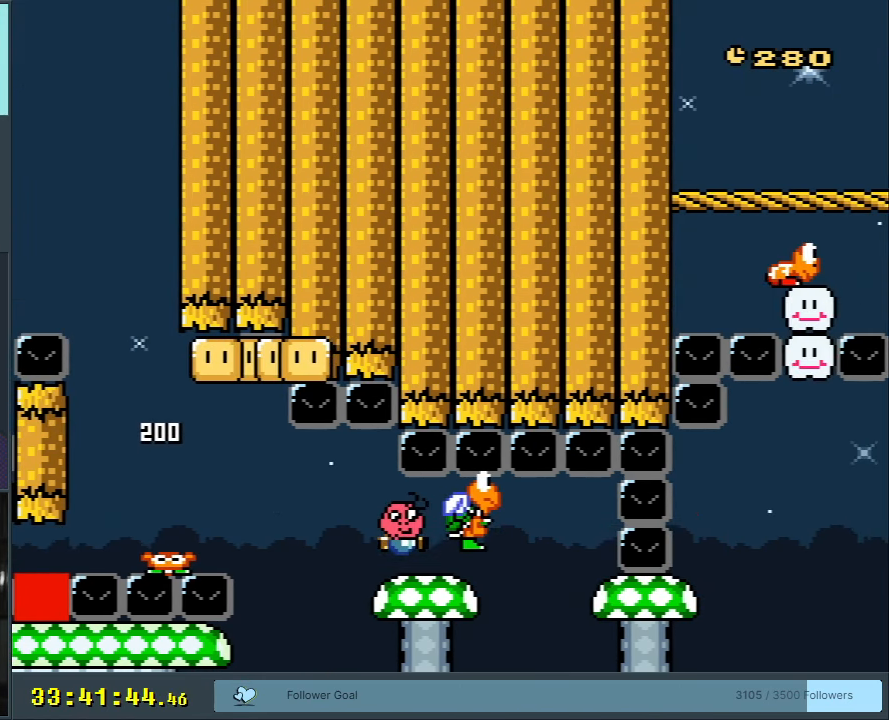
{"buttons": ["B", "Y"], "events": [[17, "DPAD_LEFT", "down"], [50, "DPAD_LEFT", "up"], [50, "DPAD_UP", "down"], [83, "DPAD_UP", "up"], [183, "START", "down"], [483, "START", "up"]]}
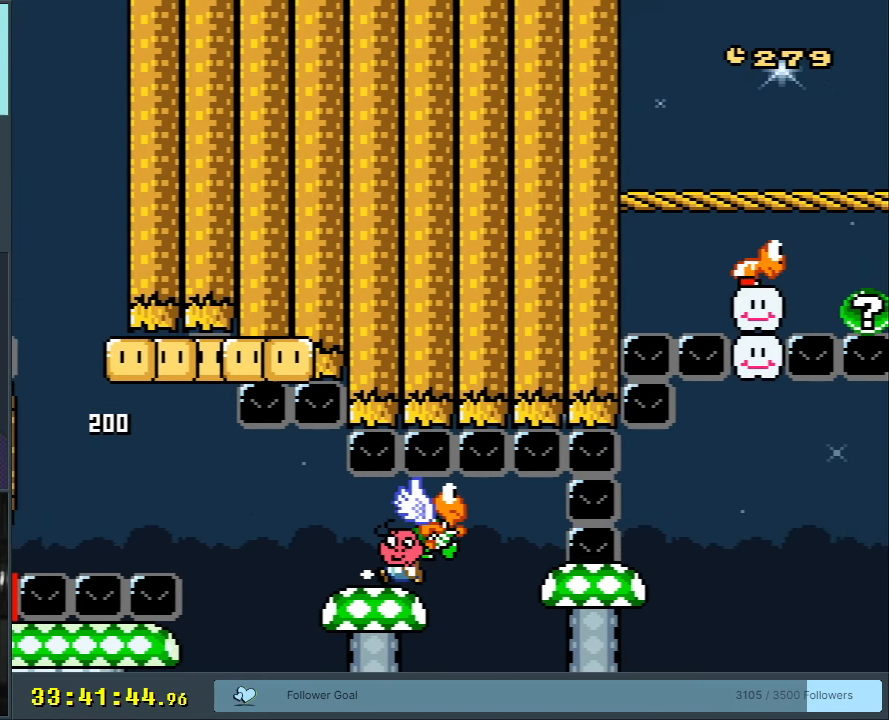
{"buttons": ["B", "Y"], "events": []}
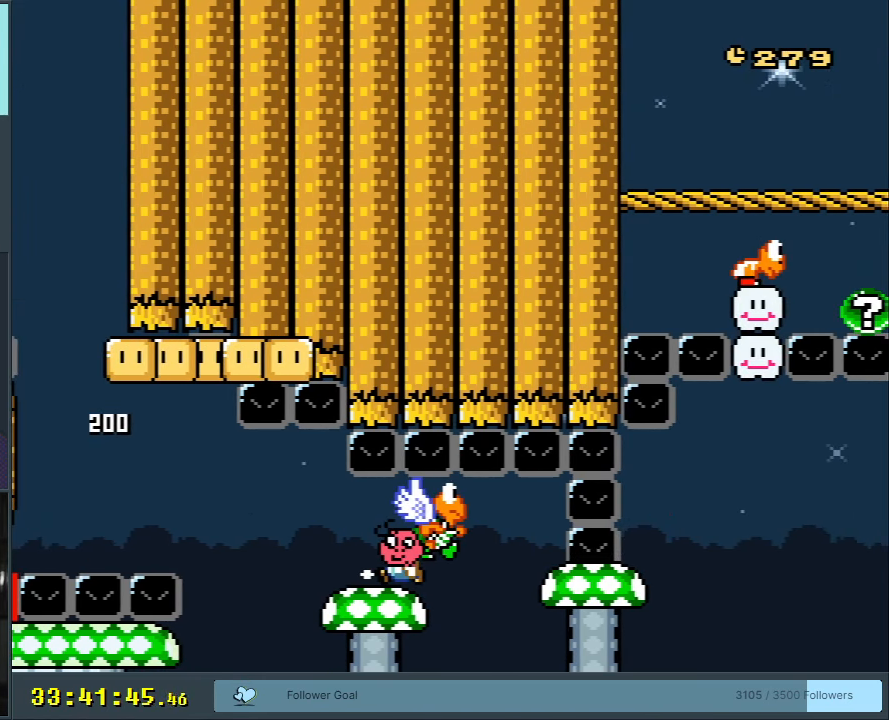
{"buttons": ["B", "Y"], "events": []}
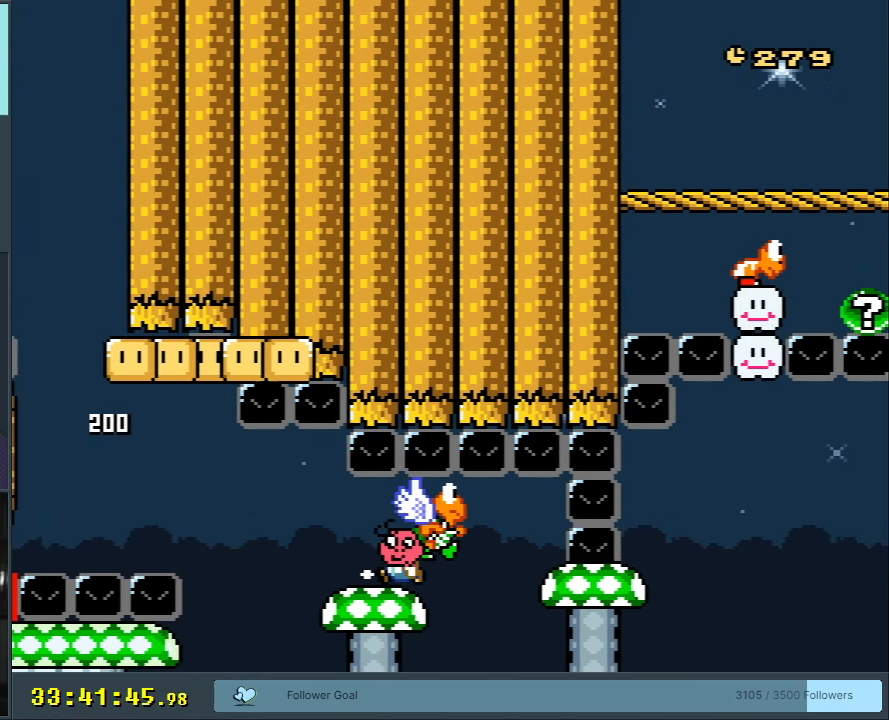
{"buttons": ["B", "Y"], "events": []}